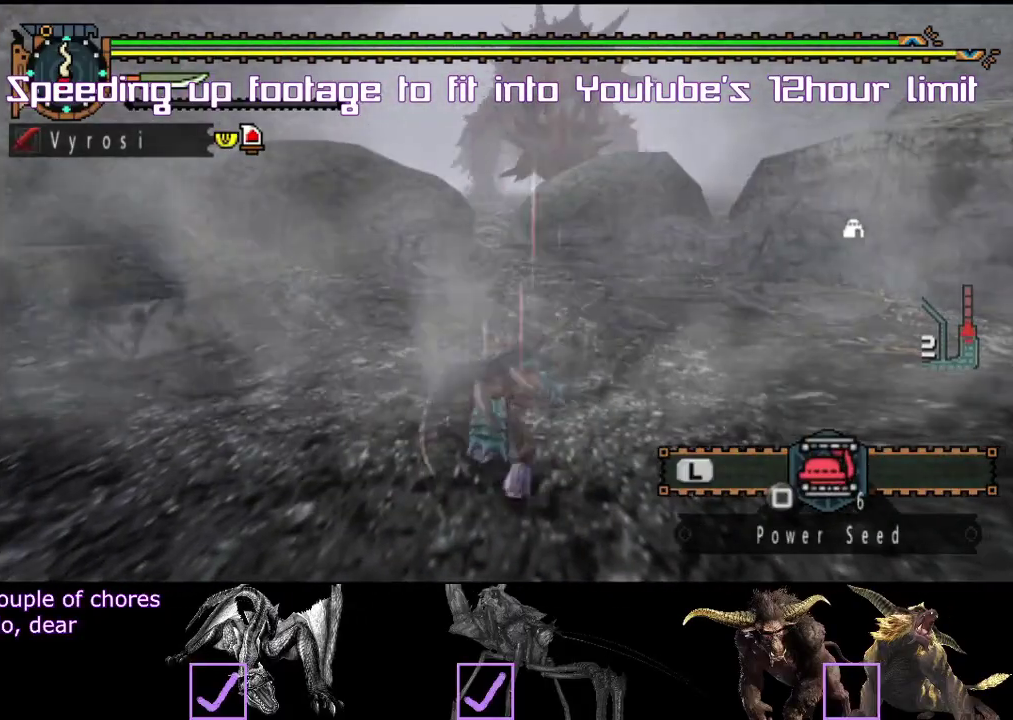
Gameplay with a controller (PlayStation layout); each line is a JSON object with the inputs held at the frame after it. Not read: L3 R3 SQUARE TRIANGLE.
{"buttons": [], "left_stick": "center", "right_stick": "center"}
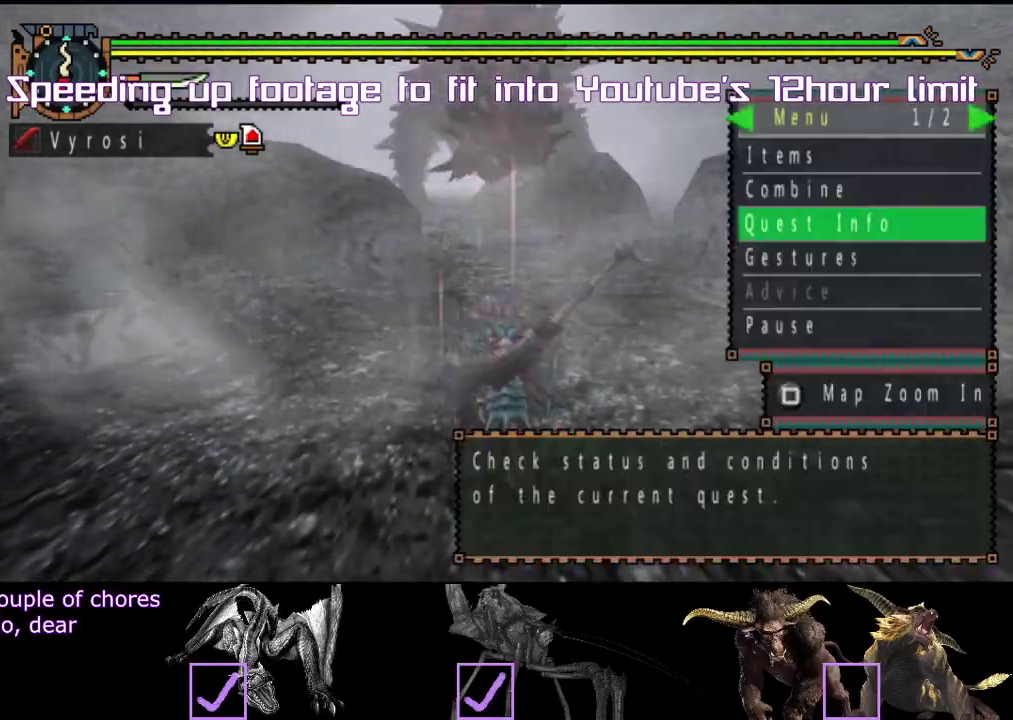
{"buttons": [], "left_stick": "center", "right_stick": "center"}
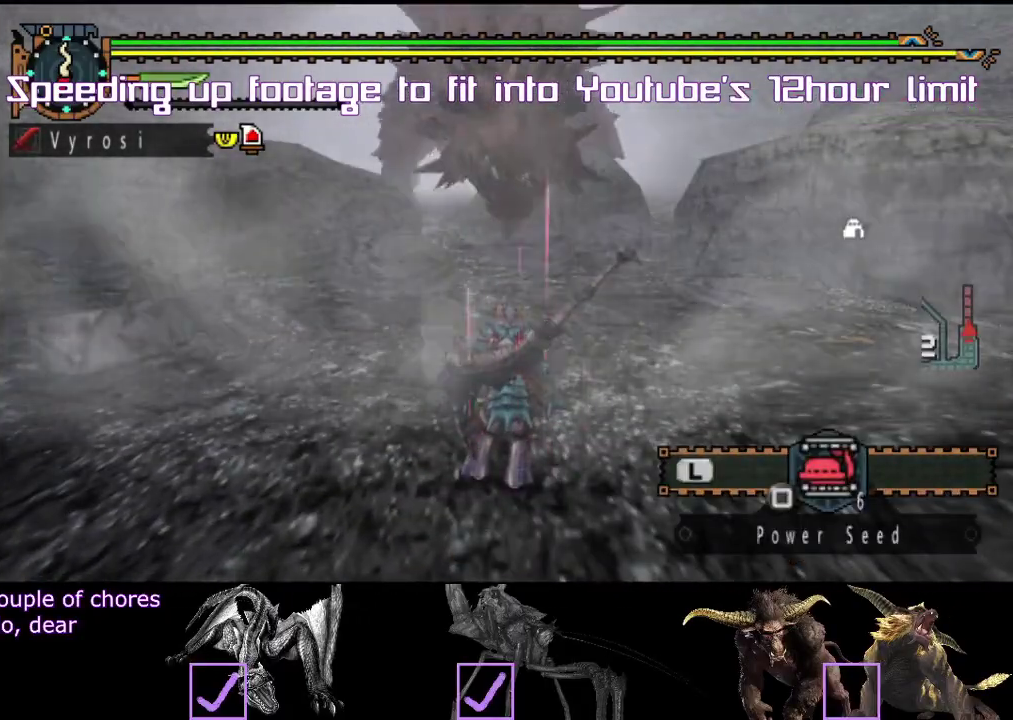
{"buttons": ["L2"], "left_stick": "center", "right_stick": "center"}
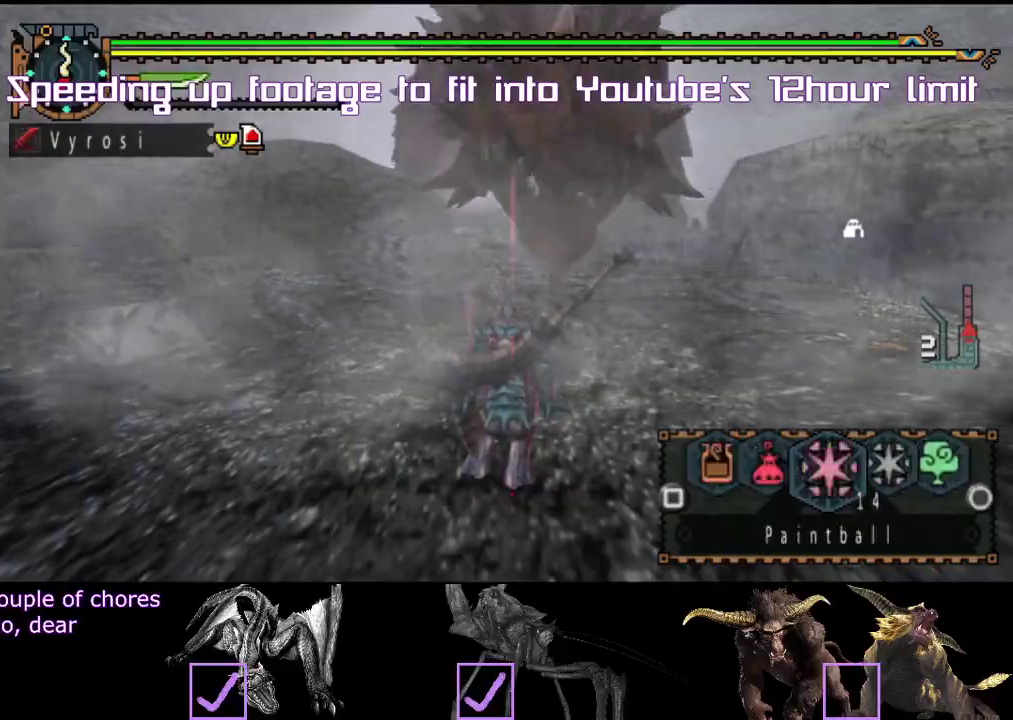
{"buttons": [], "left_stick": "center", "right_stick": "right"}
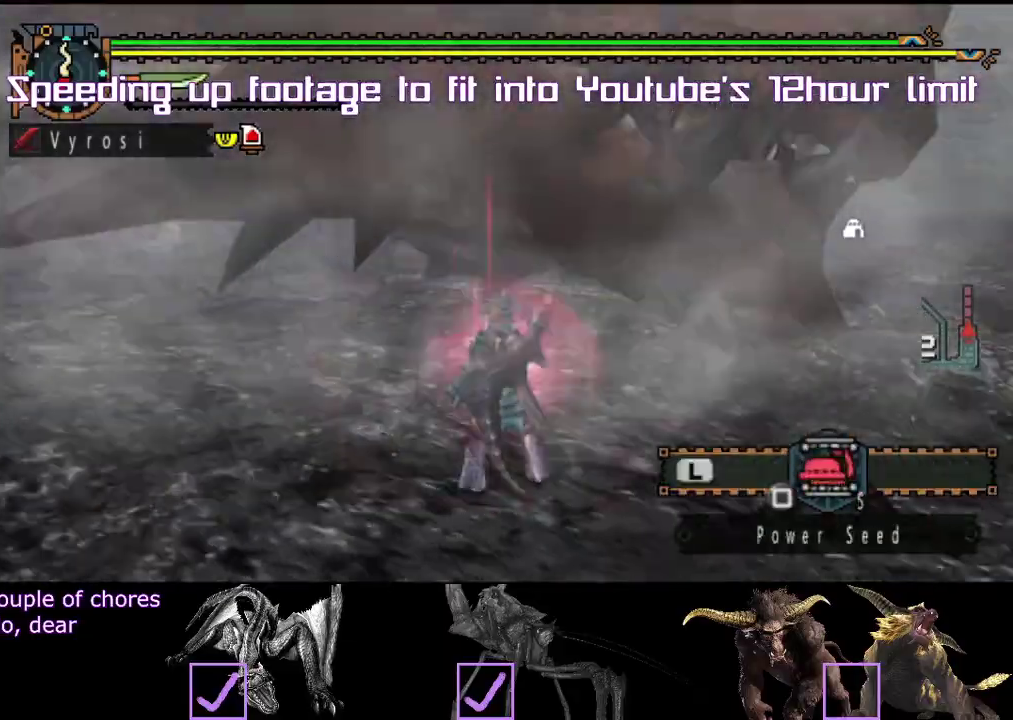
{"buttons": [], "left_stick": "up", "right_stick": "center"}
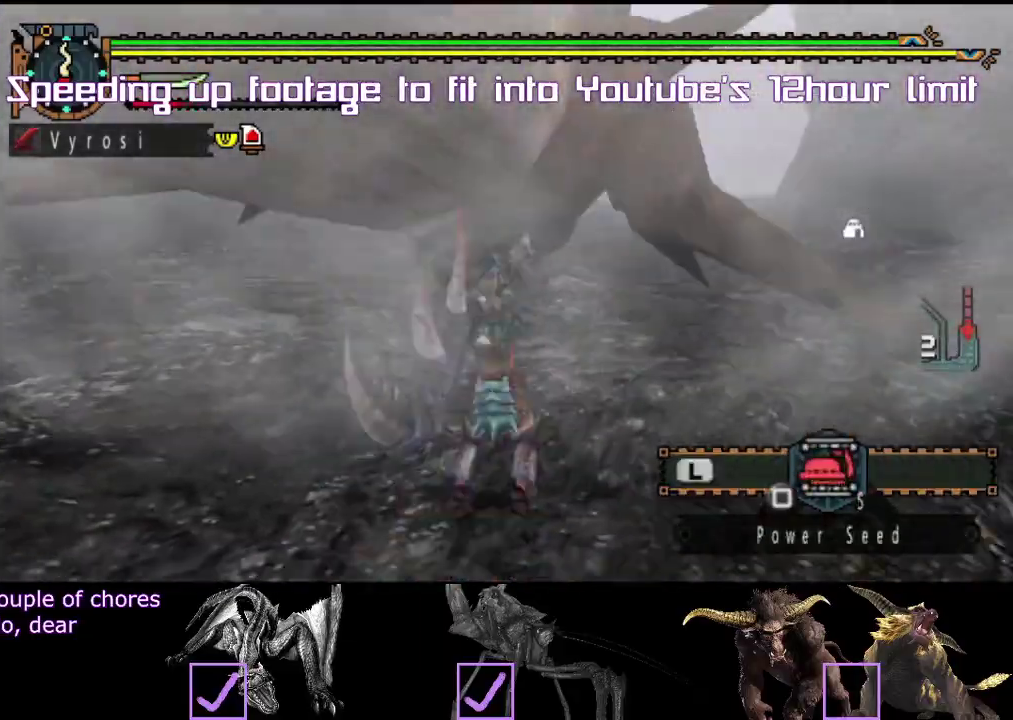
{"buttons": [], "left_stick": "center", "right_stick": "center"}
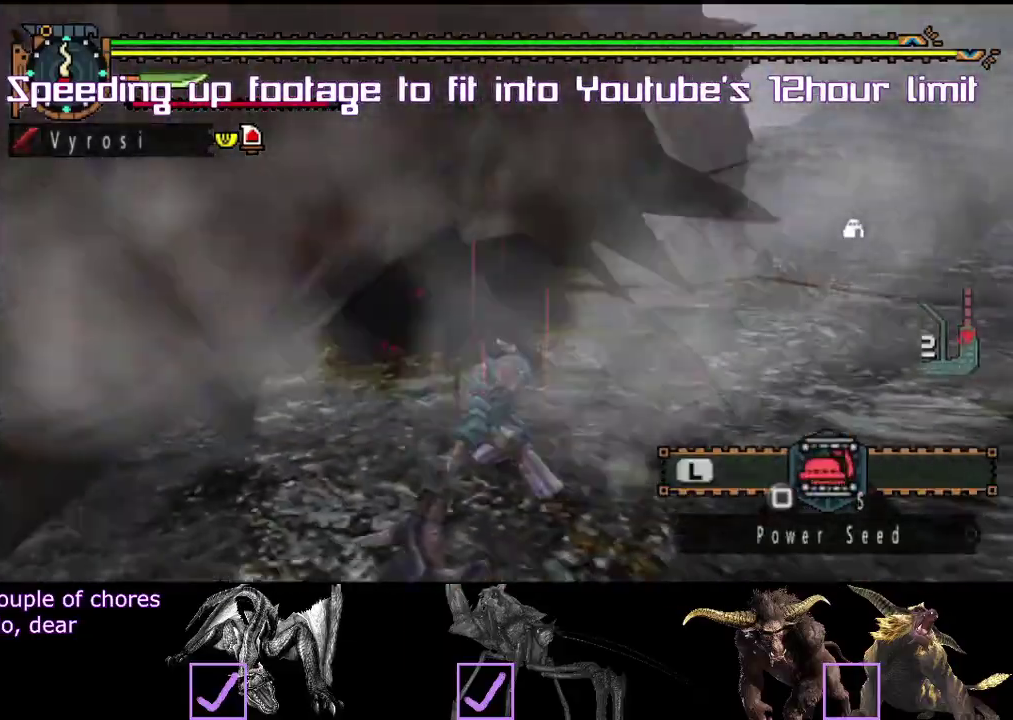
{"buttons": [], "left_stick": "center", "right_stick": "right"}